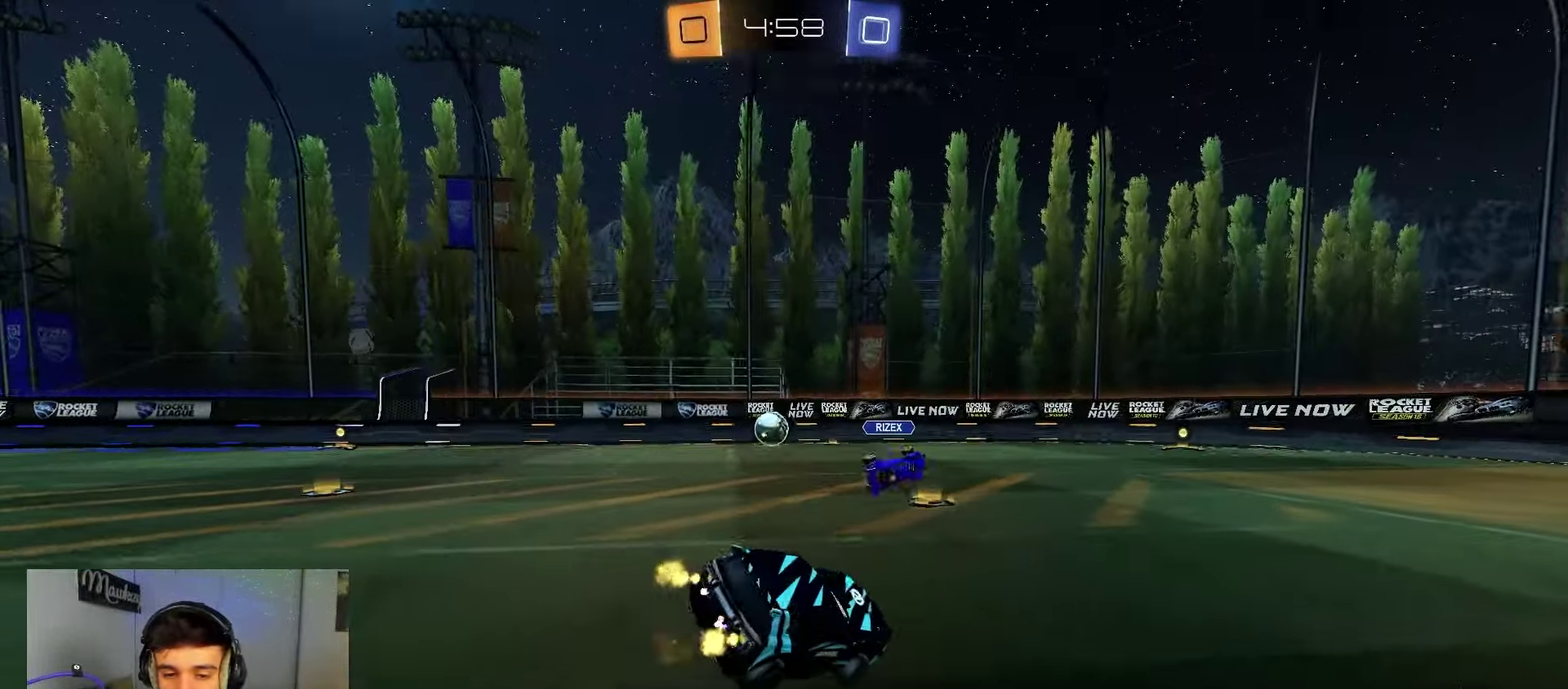
Gameplay with a controller (Xbox layout); each line is a JSON object with the inputs held at the frame after it (dt_ms = milliseconds from this image to that frame). "events" lists button and stick changes between this image and that frame as [ms after this image, input, new state], when the widget could be followed in between. Not read: L2 R2.
{"dt_ms": 300, "buttons": [], "left_stick": "down", "right_stick": "center", "events": [[67, "left_stick", "down-right"], [150, "X", "up"], [250, "left_stick", "down"]]}
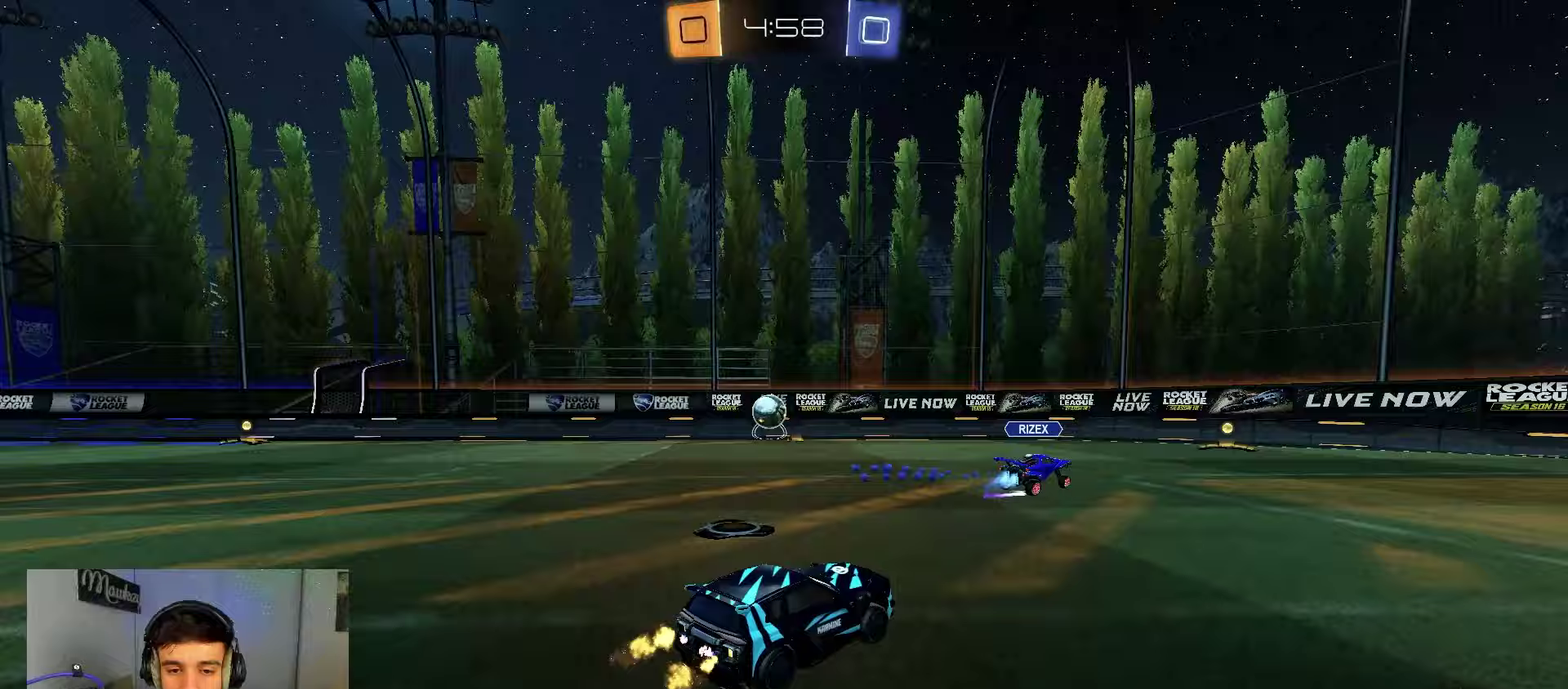
{"dt_ms": 500, "buttons": [], "left_stick": "center", "right_stick": "center", "events": [[117, "left_stick", "up"], [217, "left_stick", "center"], [317, "SELECT", "down"], [450, "SELECT", "up"]]}
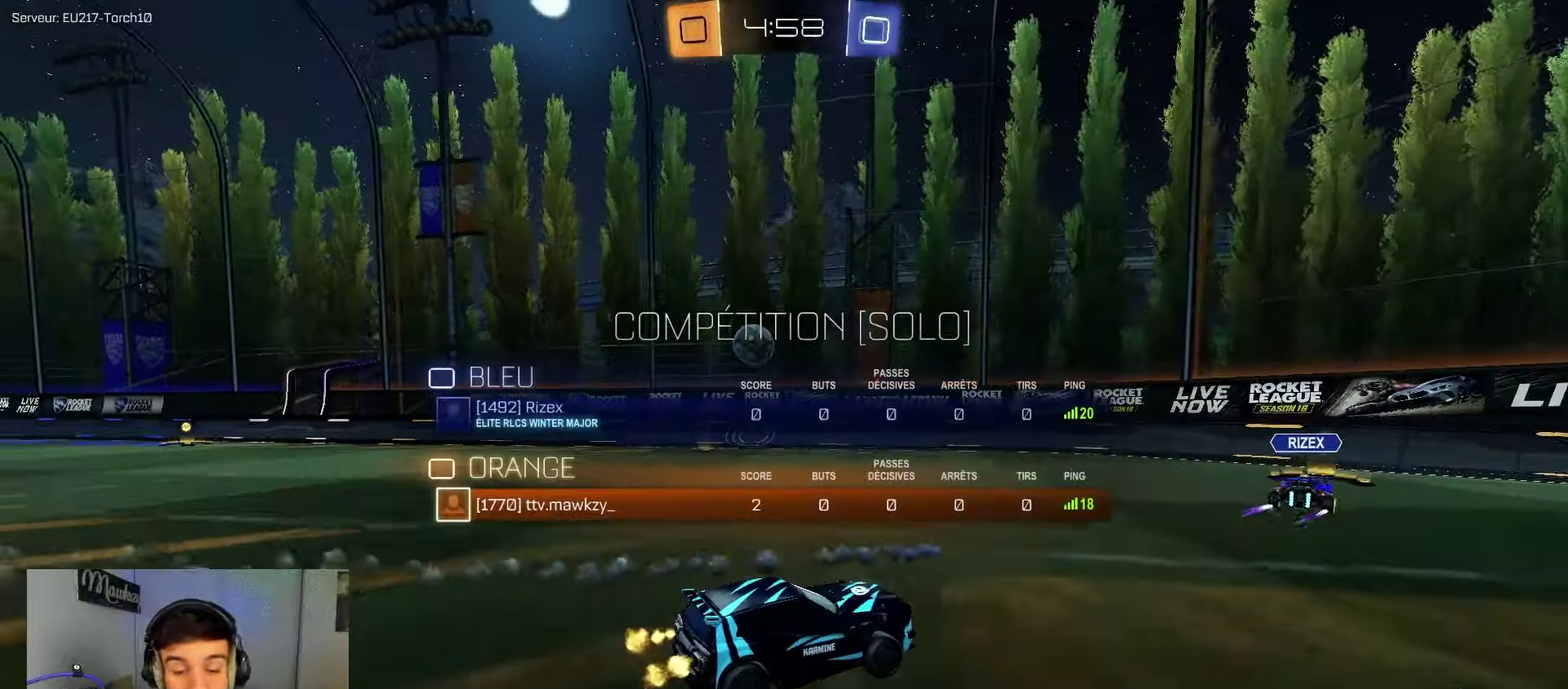
{"dt_ms": 500, "buttons": ["X"], "left_stick": "left", "right_stick": "center", "events": [[250, "left_stick", "left"], [483, "X", "down"]]}
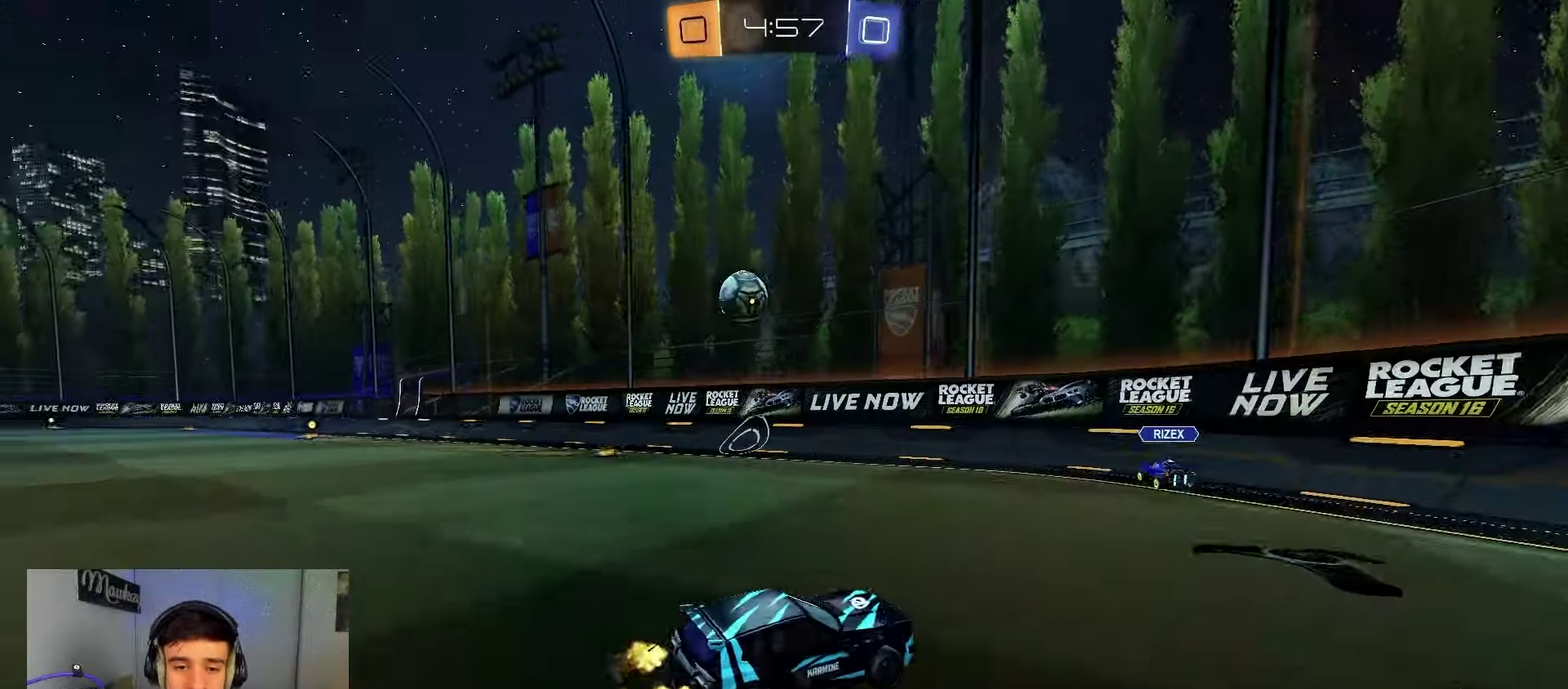
{"dt_ms": 300, "buttons": [], "left_stick": "left", "right_stick": "center", "events": [[167, "X", "up"], [167, "left_stick", "up-left"], [283, "left_stick", "left"]]}
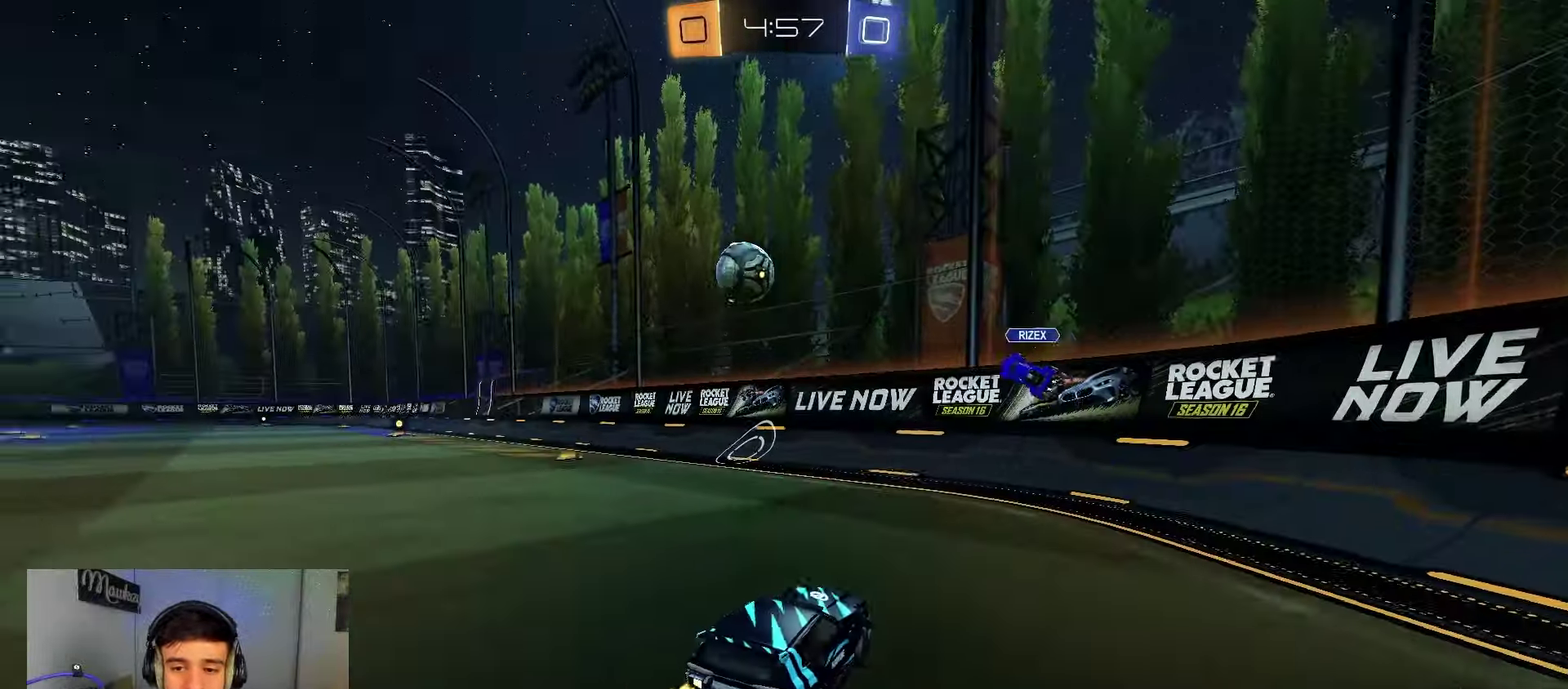
{"dt_ms": 700, "buttons": [], "left_stick": "left", "right_stick": "center", "events": []}
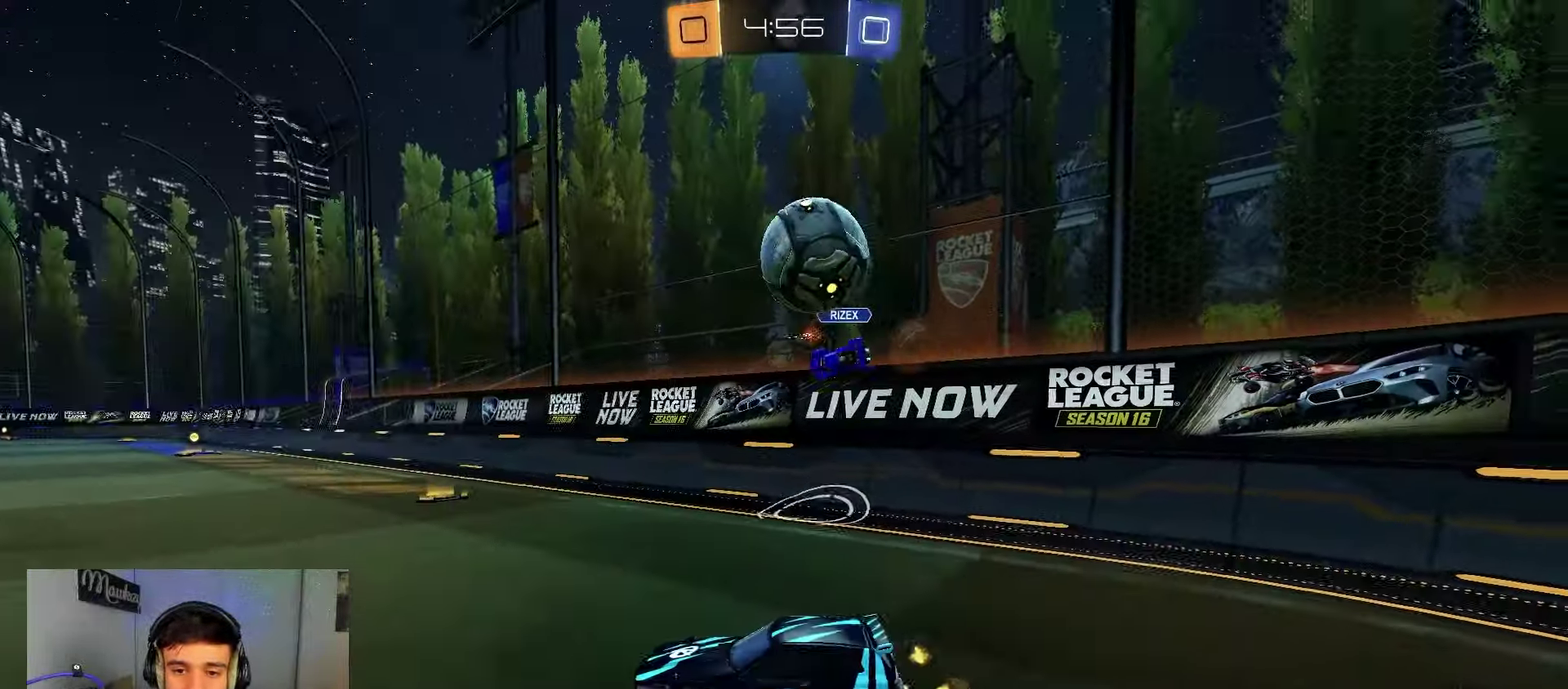
{"dt_ms": 400, "buttons": [], "left_stick": "left", "right_stick": "center", "events": []}
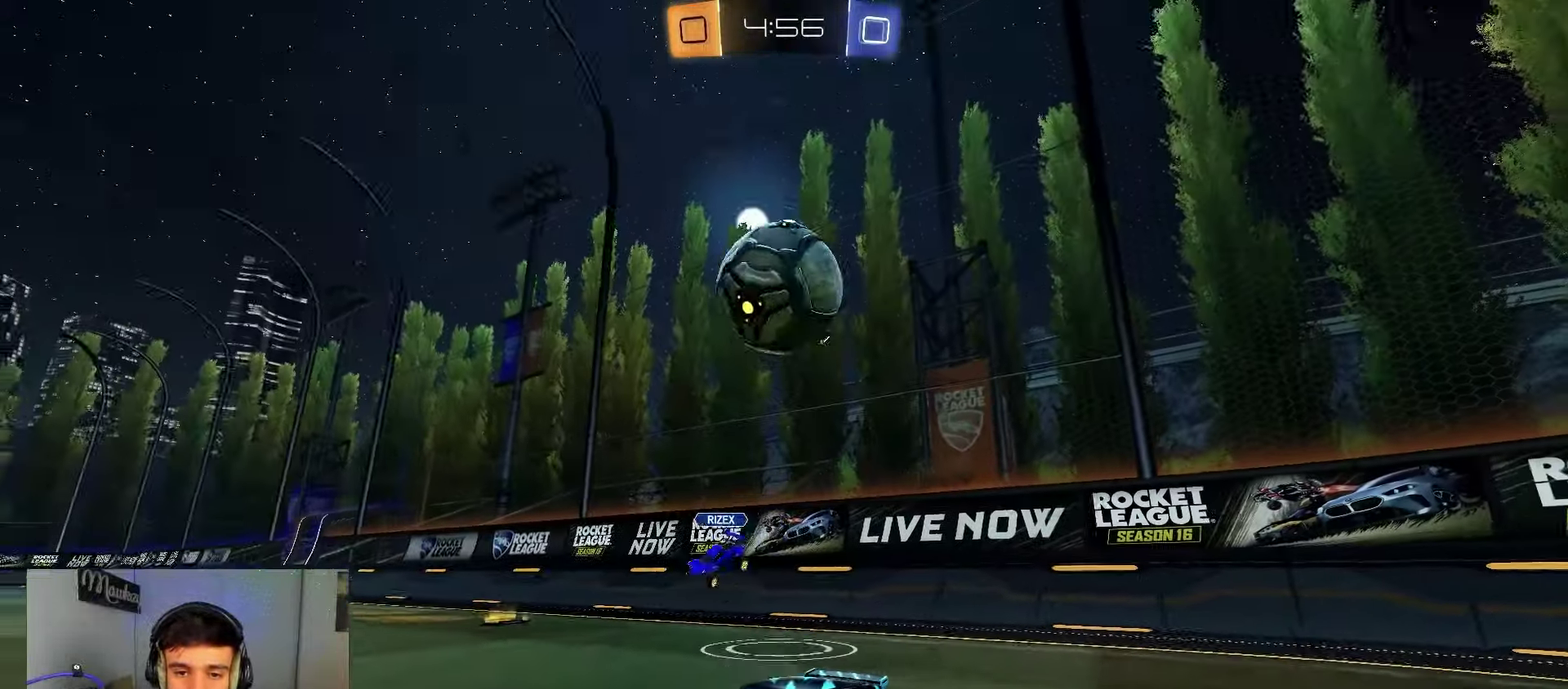
{"dt_ms": 600, "buttons": ["A", "X"], "left_stick": "down-right", "right_stick": "center", "events": [[50, "left_stick", "center"], [133, "left_stick", "right"], [500, "A", "down"], [517, "left_stick", "down-right"], [533, "X", "down"]]}
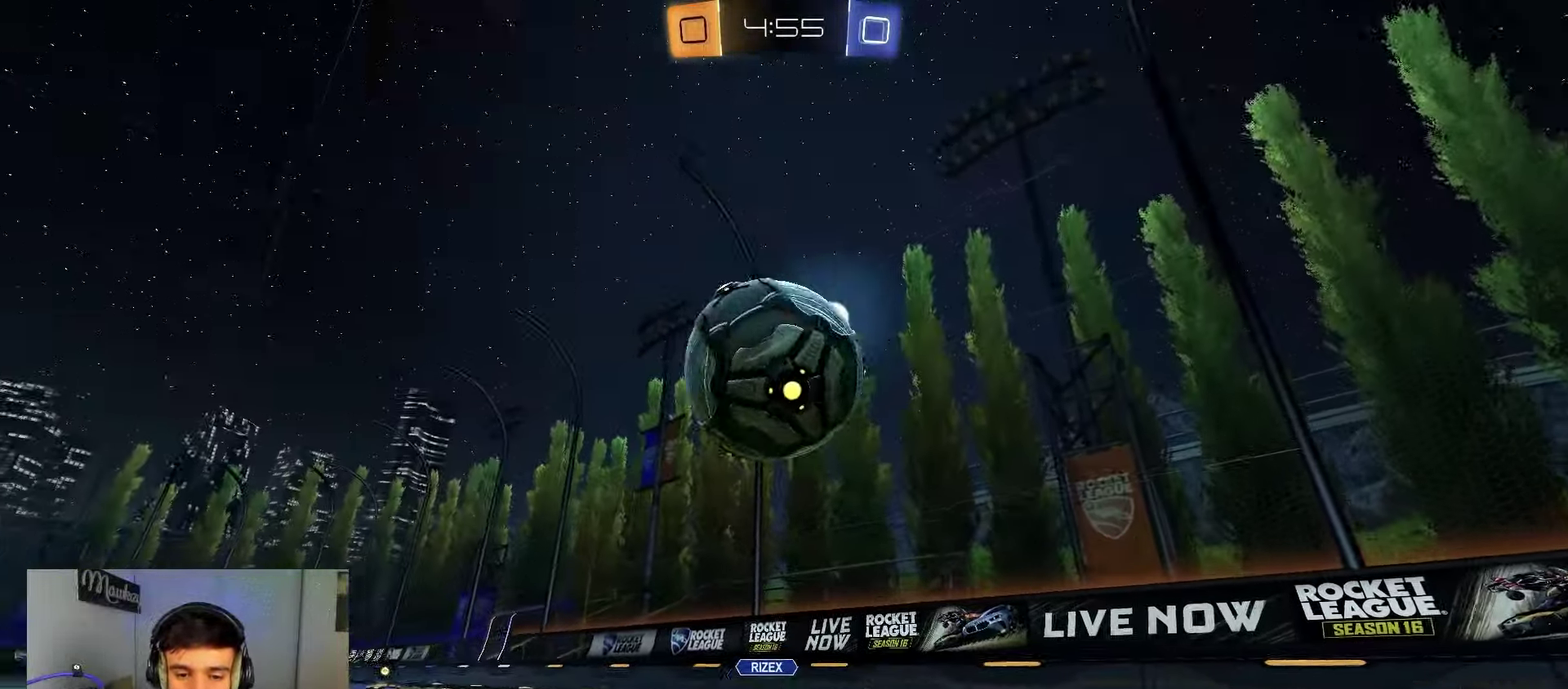
{"dt_ms": 400, "buttons": [], "left_stick": "down-left", "right_stick": "center", "events": [[17, "left_stick", "right"], [67, "B", "down"], [83, "left_stick", "up-right"], [117, "X", "up"], [200, "X", "down"], [200, "Y", "down"], [300, "left_stick", "down-left"], [333, "Y", "up"], [350, "X", "up"], [367, "A", "up"], [367, "B", "up"]]}
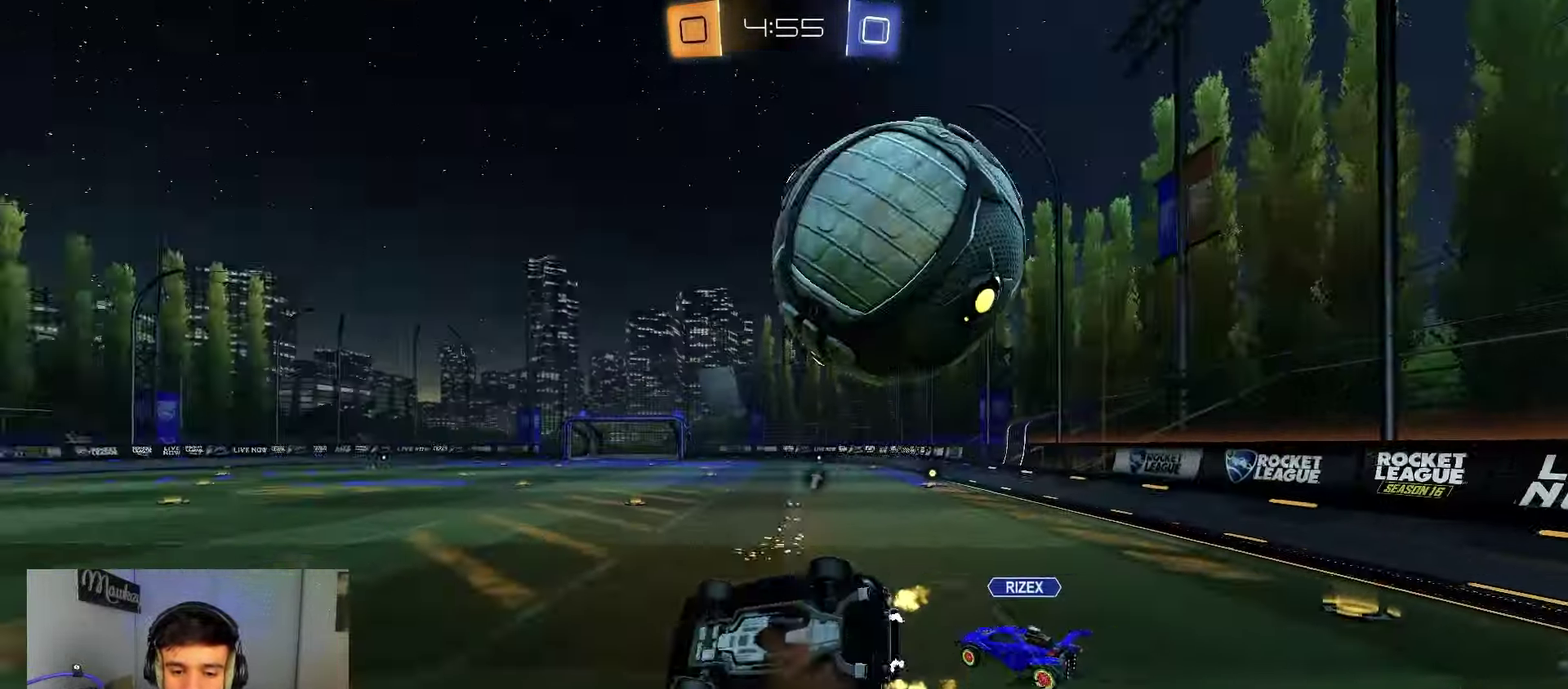
{"dt_ms": 800, "buttons": ["L1"], "left_stick": "down-left", "right_stick": "center", "events": [[333, "left_stick", "right"], [417, "SELECT", "down"], [433, "left_stick", "down-right"], [517, "SELECT", "up"], [533, "left_stick", "down-left"], [717, "L1", "down"]]}
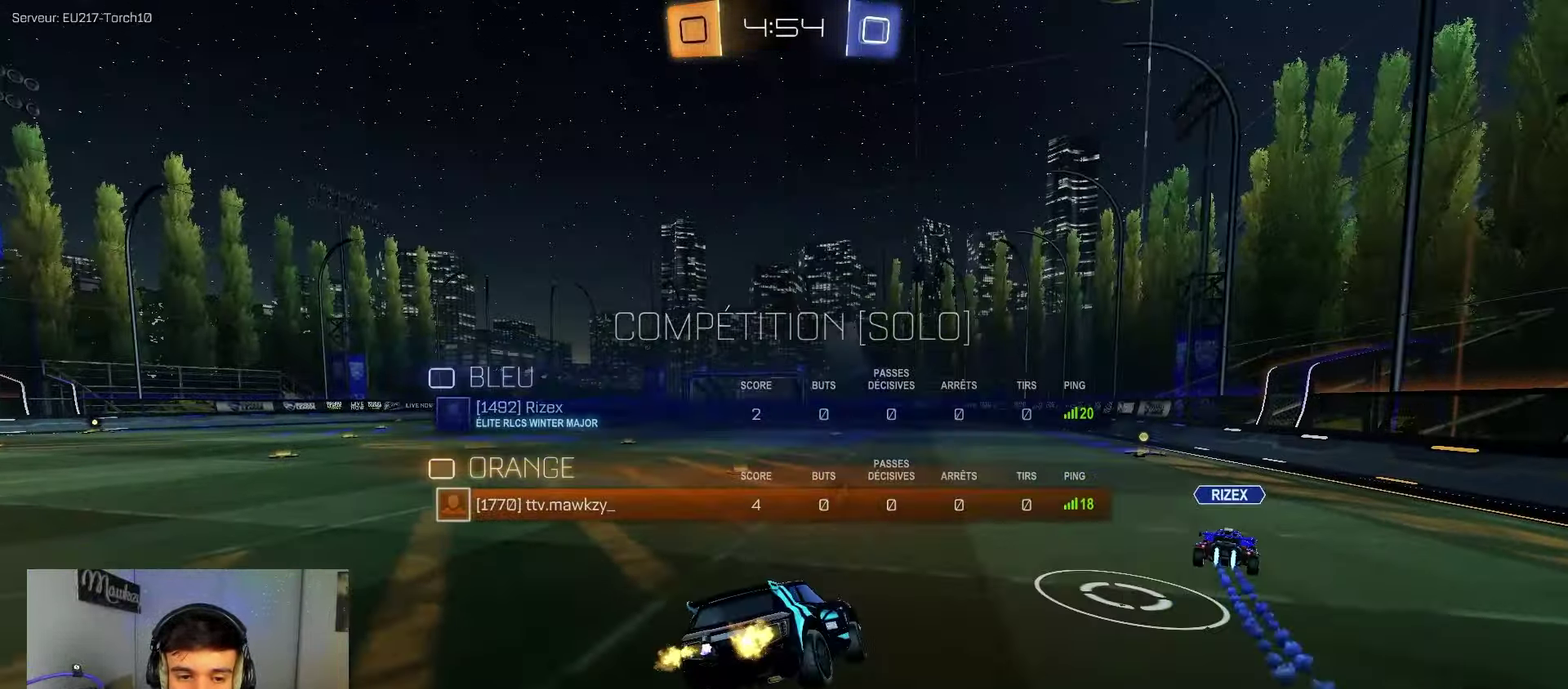
{"dt_ms": 300, "buttons": [], "left_stick": "down-right", "right_stick": "center", "events": [[33, "L1", "up"], [83, "left_stick", "down"], [233, "left_stick", "down-right"]]}
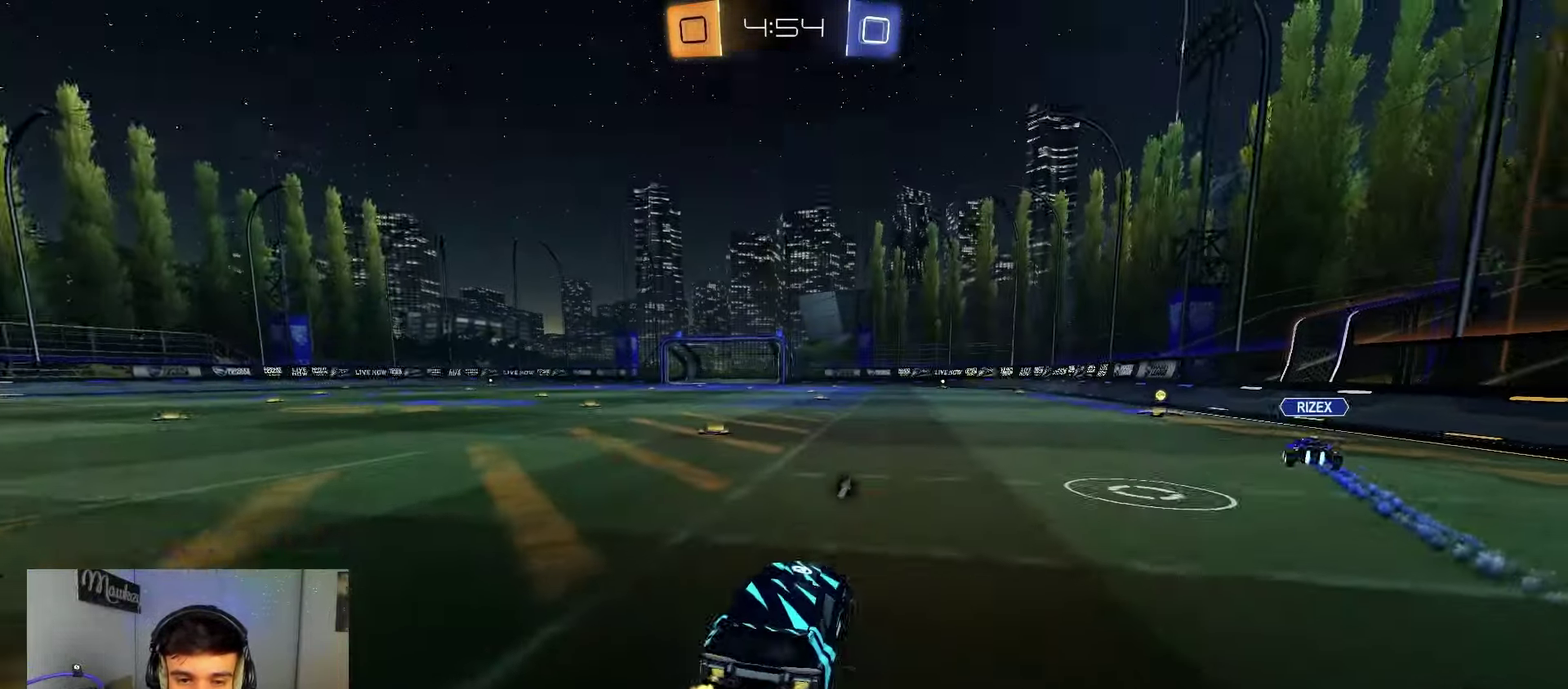
{"dt_ms": 500, "buttons": [], "left_stick": "center", "right_stick": "center", "events": [[100, "left_stick", "center"], [317, "left_stick", "left"], [483, "left_stick", "center"]]}
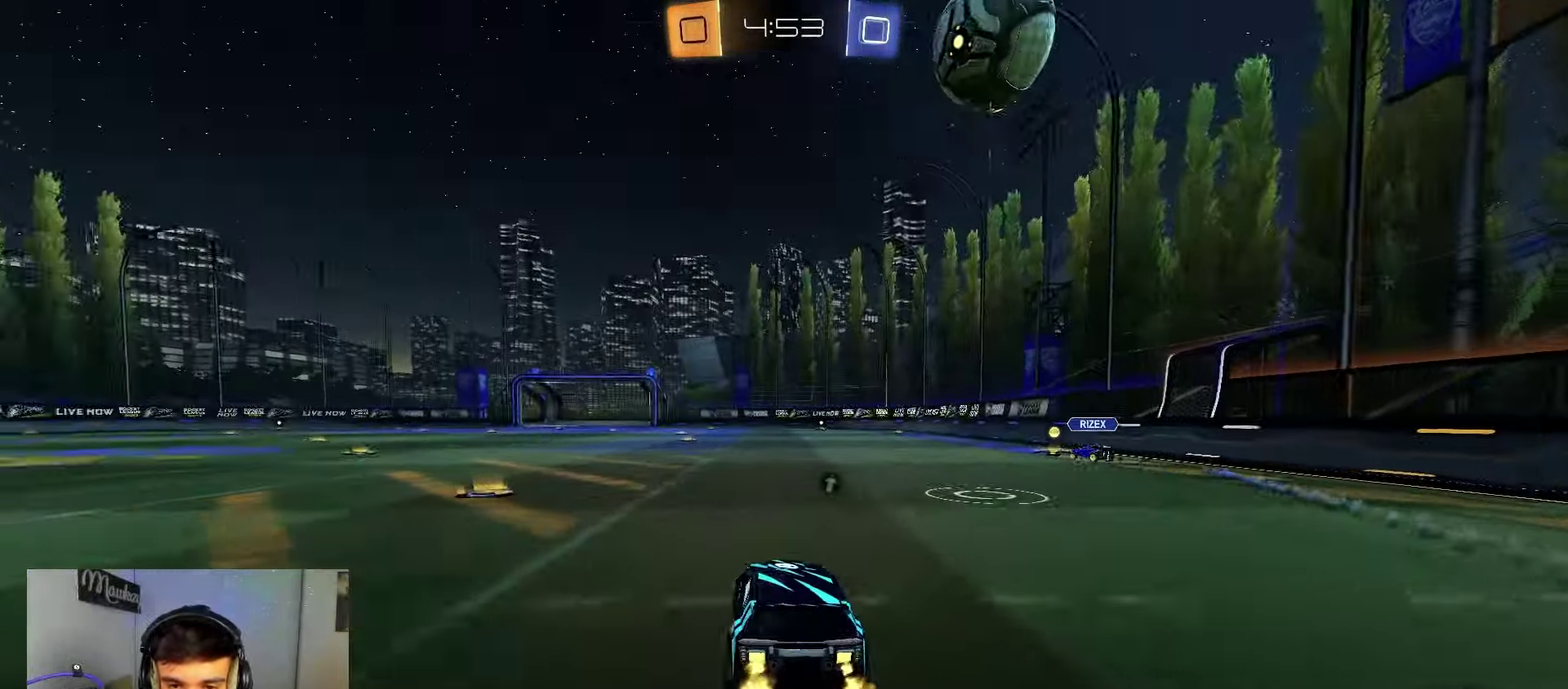
{"dt_ms": 500, "buttons": [], "left_stick": "down-left", "right_stick": "center", "events": [[50, "Y", "down"], [100, "left_stick", "left"], [117, "Y", "up"], [500, "left_stick", "down-left"]]}
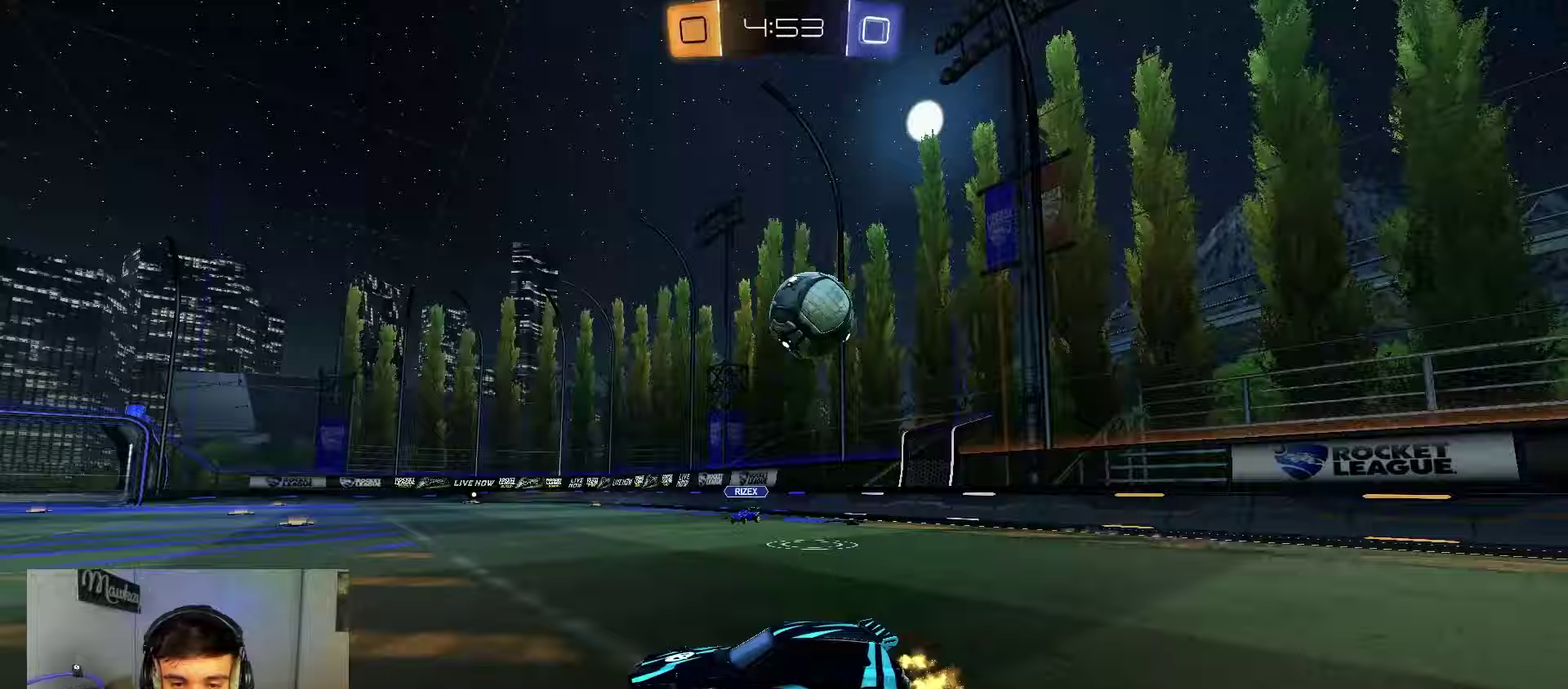
{"dt_ms": 500, "buttons": [], "left_stick": "center", "right_stick": "center", "events": [[267, "left_stick", "left"], [500, "left_stick", "center"]]}
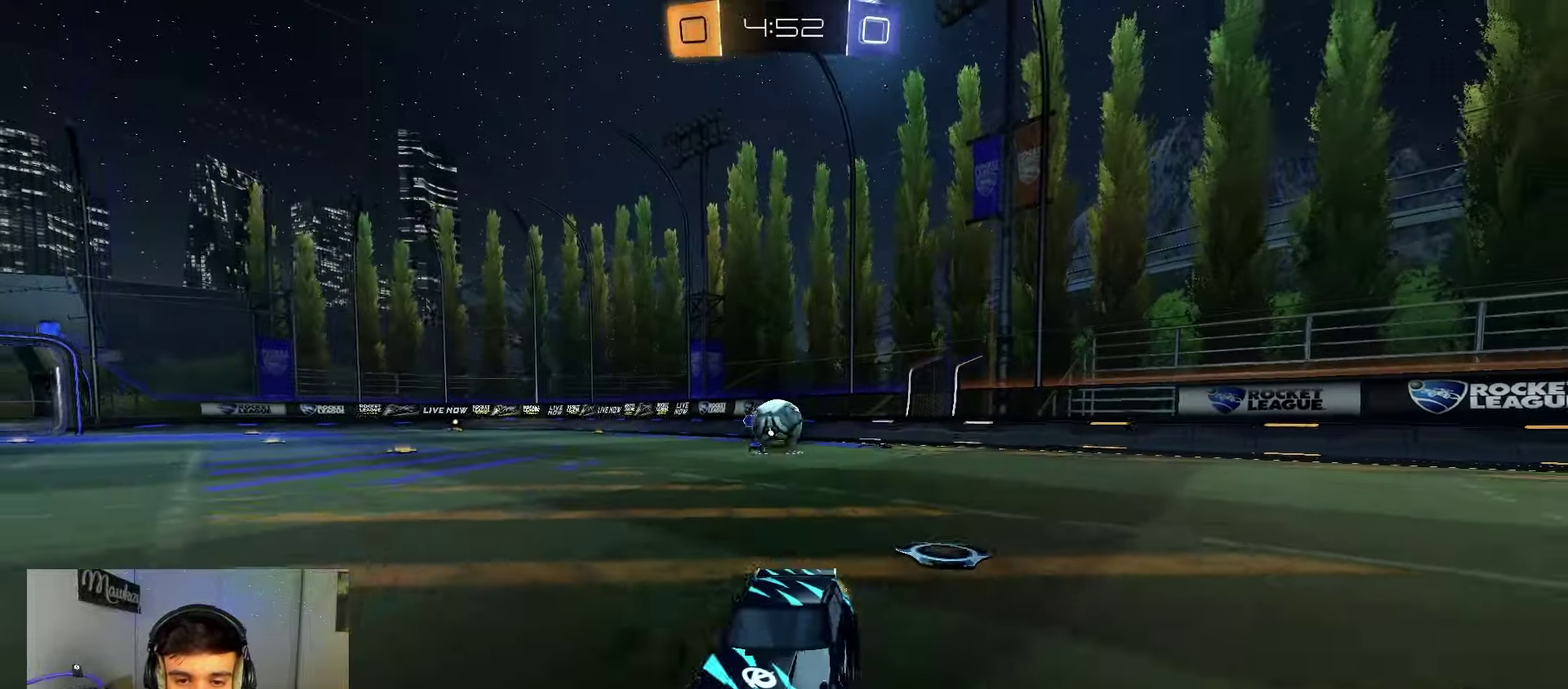
{"dt_ms": 300, "buttons": ["A"], "left_stick": "center", "right_stick": "center"}
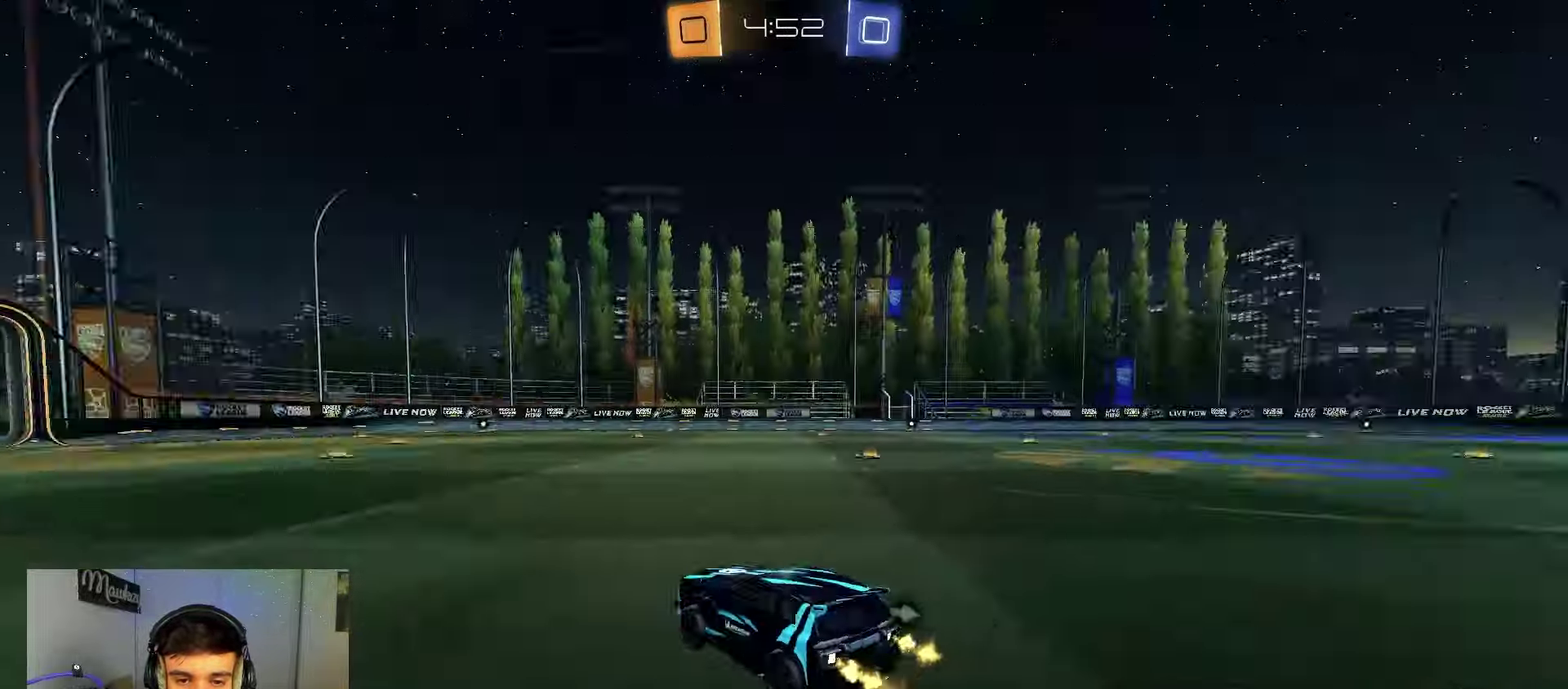
{"dt_ms": 700, "buttons": [], "left_stick": "down", "right_stick": "center"}
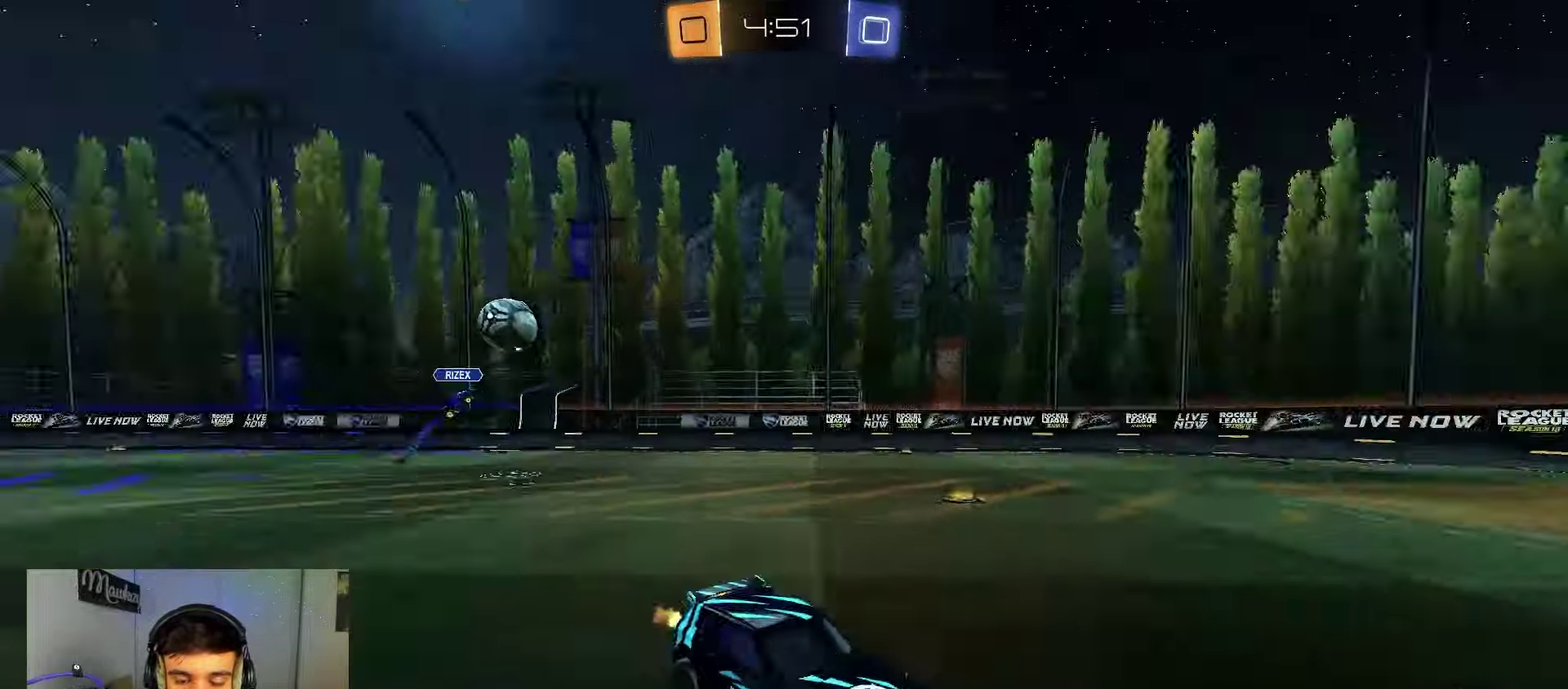
{"dt_ms": 500, "buttons": [], "left_stick": "center", "right_stick": "center", "events": [[183, "left_stick", "up"], [233, "A", "down"], [317, "A", "up"], [400, "left_stick", "center"]]}
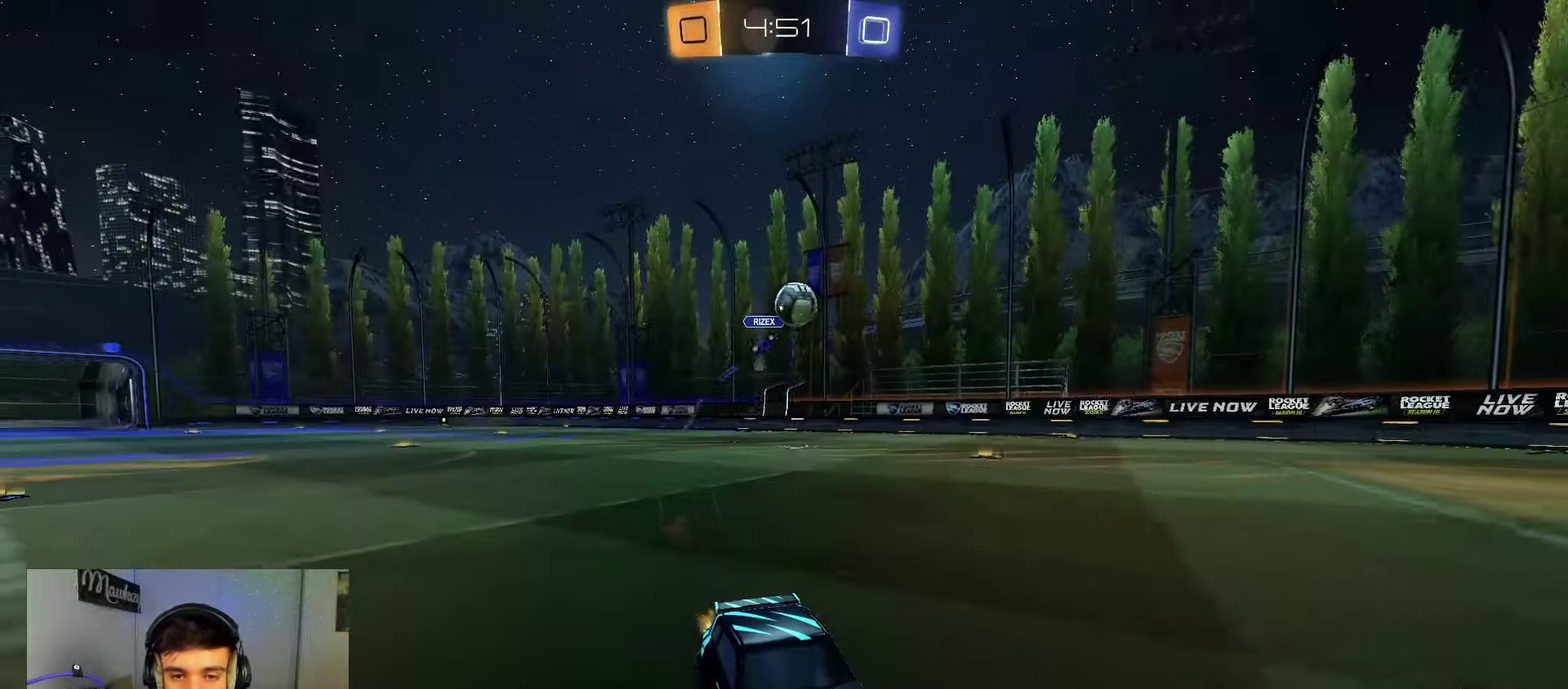
{"dt_ms": 500, "buttons": [], "left_stick": "left", "right_stick": "center", "events": [[183, "left_stick", "up-left"], [350, "left_stick", "center"], [417, "left_stick", "left"]]}
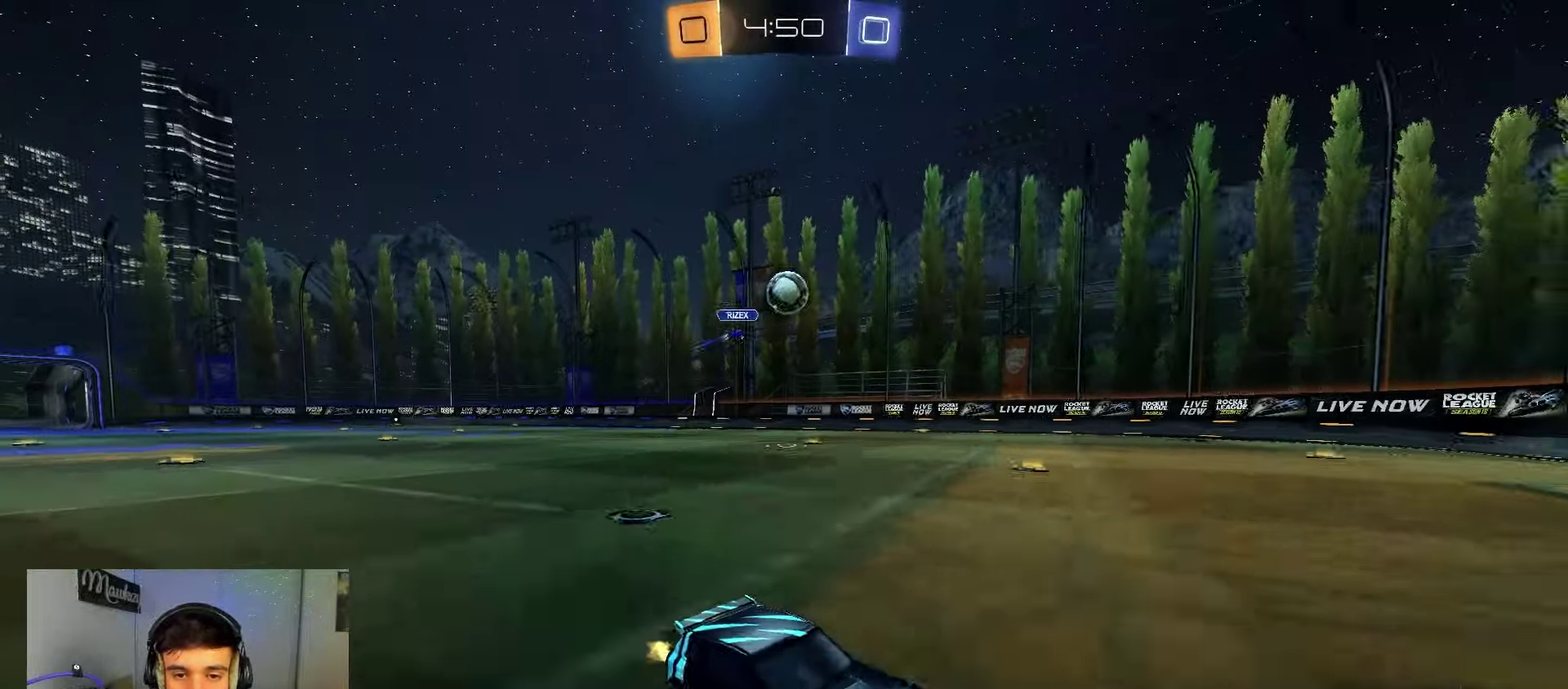
{"dt_ms": 500, "buttons": [], "left_stick": "left", "right_stick": "center"}
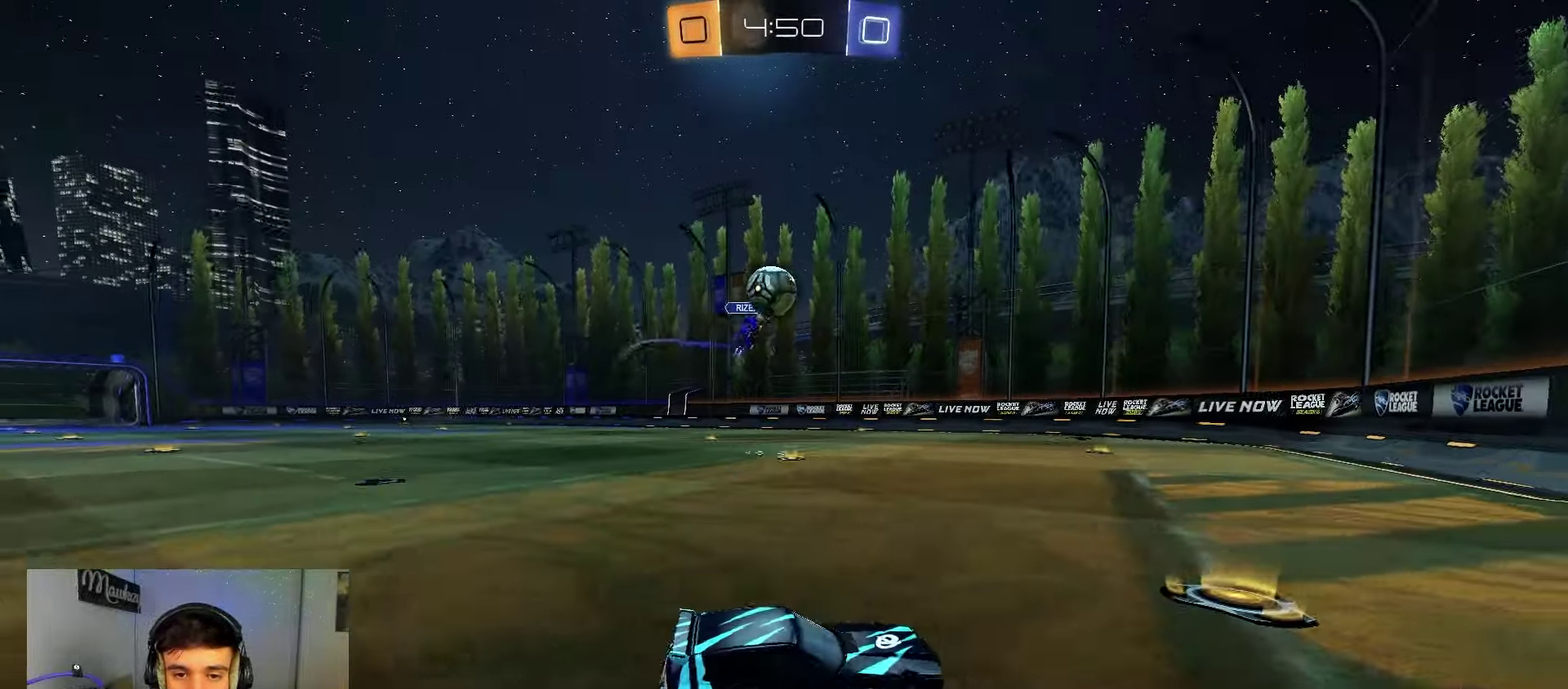
{"dt_ms": 500, "buttons": ["A", "B", "L1"], "left_stick": "up-right", "right_stick": "center", "events": [[17, "A", "down"], [33, "left_stick", "down-left"], [83, "X", "down"], [167, "X", "up"], [183, "B", "down"], [200, "A", "up"], [233, "left_stick", "center"], [250, "A", "down"], [283, "X", "down"], [317, "left_stick", "down-right"], [350, "L1", "down"], [383, "left_stick", "up-right"], [417, "X", "up"]]}
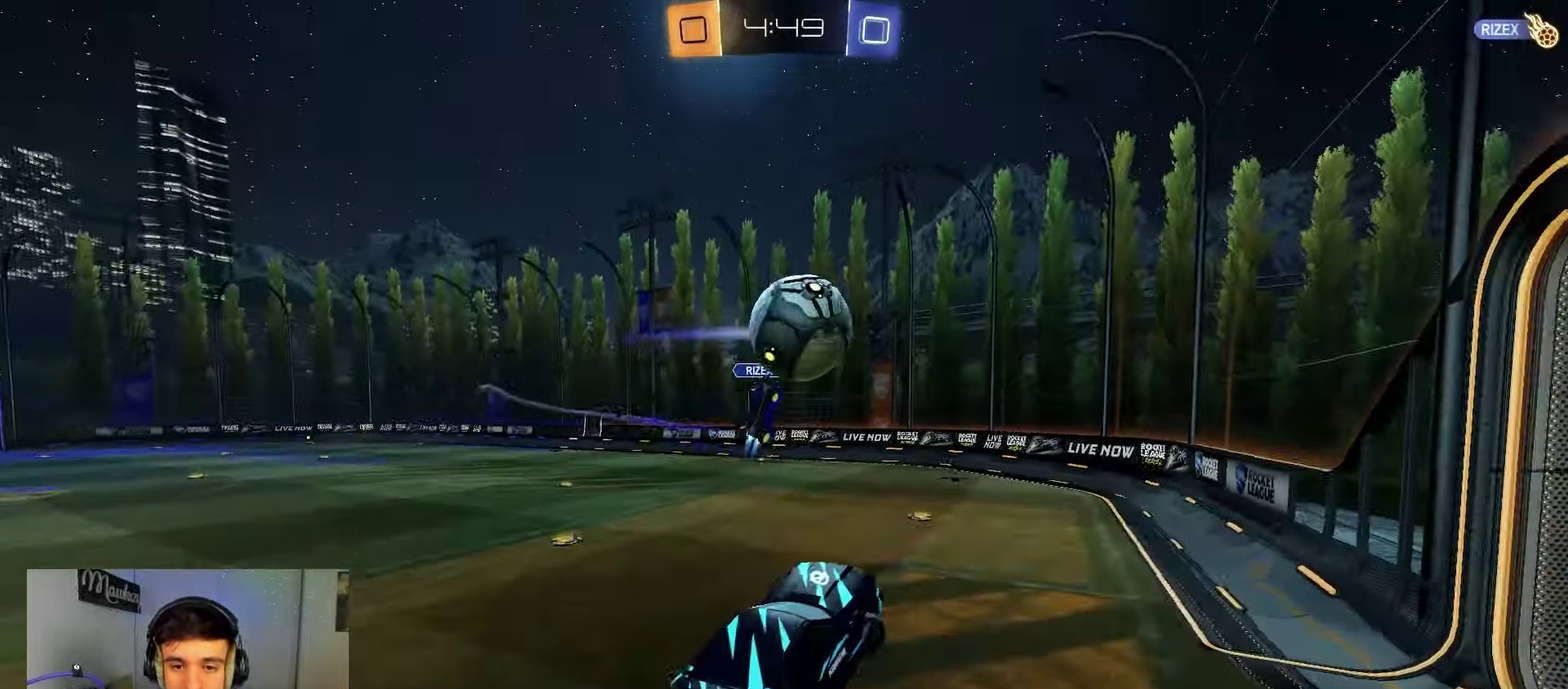
{"dt_ms": 500, "buttons": ["L1"], "left_stick": "down-right", "right_stick": "center", "events": [[67, "left_stick", "center"], [83, "L1", "up"], [117, "left_stick", "down"], [183, "left_stick", "up-right"], [200, "R1", "down"], [283, "A", "up"], [300, "B", "up"], [333, "left_stick", "right"], [400, "left_stick", "down-right"], [417, "R1", "up"], [467, "L1", "down"]]}
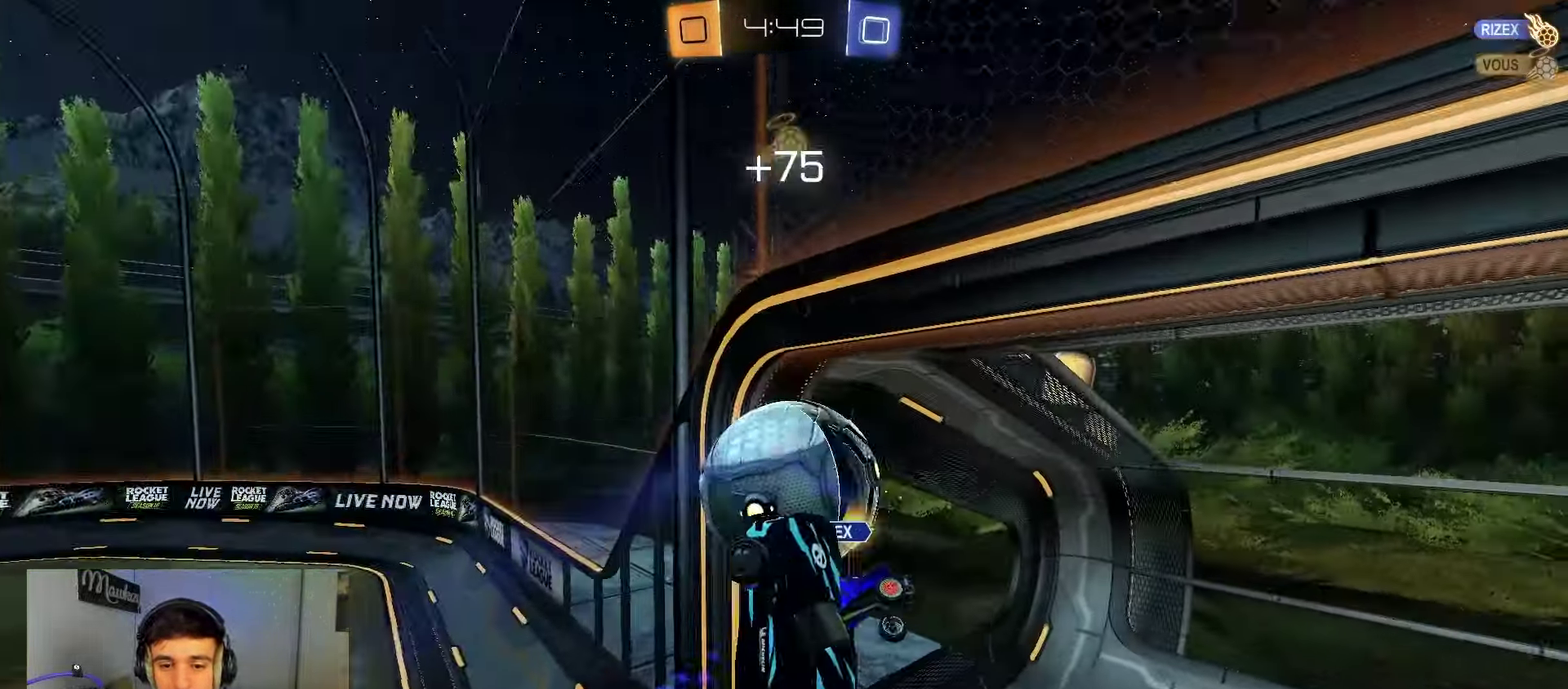
{"dt_ms": 400, "buttons": ["SELECT"], "left_stick": "down-right", "right_stick": "center", "events": [[183, "L1", "up"], [400, "SELECT", "down"]]}
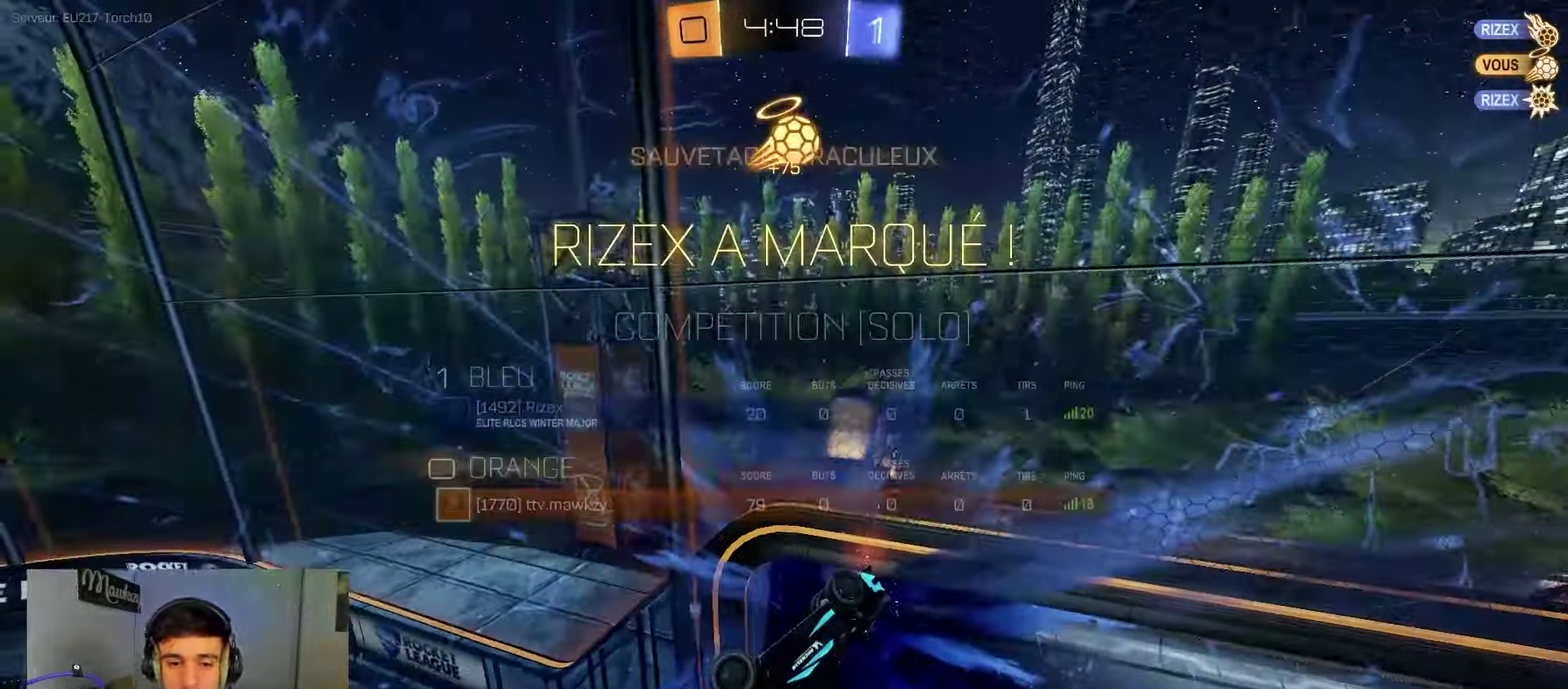
{"dt_ms": 800, "buttons": ["L1"], "left_stick": "up-left", "right_stick": "center", "events": [[50, "Y", "down"], [150, "SELECT", "up"], [200, "Y", "up"], [217, "left_stick", "down"], [283, "A", "down"], [300, "left_stick", "down-left"], [333, "R1", "down"], [467, "R1", "up"], [483, "A", "up"], [667, "L1", "down"], [700, "left_stick", "up-left"]]}
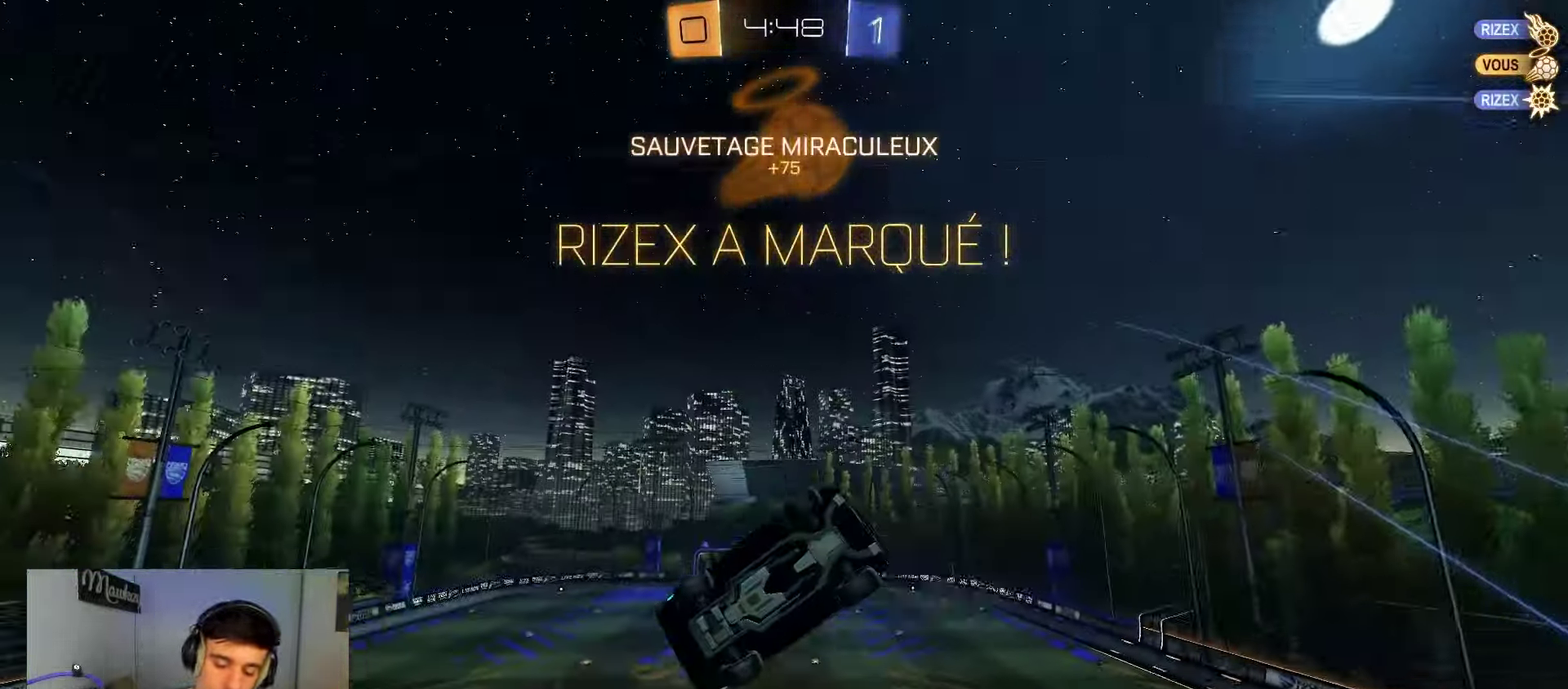
{"dt_ms": 300, "buttons": ["B"], "left_stick": "up-left", "right_stick": "center", "events": [[233, "L1", "up"], [283, "B", "down"]]}